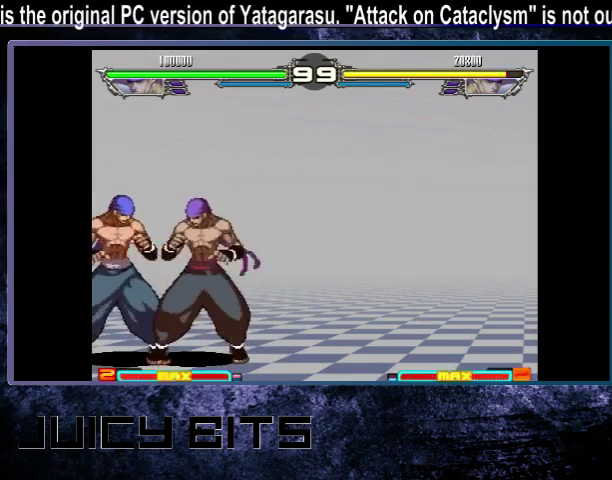
Gameplay with a controller (arcade stick); each line is a JSON object with the inputs held at the frame after it (dt_ms = milliseconds from this image to that frame). "events" lists button and stick changes between this image and that frame as [ms after this image, input, new state], when the widget could be followed in between. Not read: C DPAD_DOWN L3 R3.
{"dt_ms": 500, "buttons": [], "events": []}
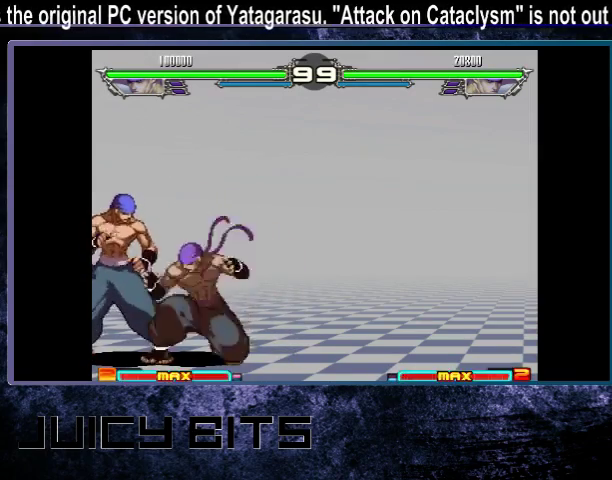
{"dt_ms": 500, "buttons": [], "events": [[33, "DPAD_RIGHT", "down"], [100, "A", "down"], [133, "DPAD_RIGHT", "up"], [167, "A", "up"], [367, "B", "down"], [433, "B", "up"]]}
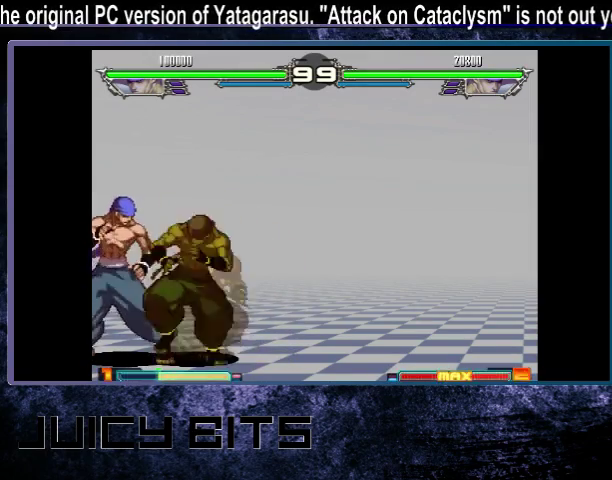
{"dt_ms": 700, "buttons": [], "events": [[600, "A", "down"], [667, "A", "up"]]}
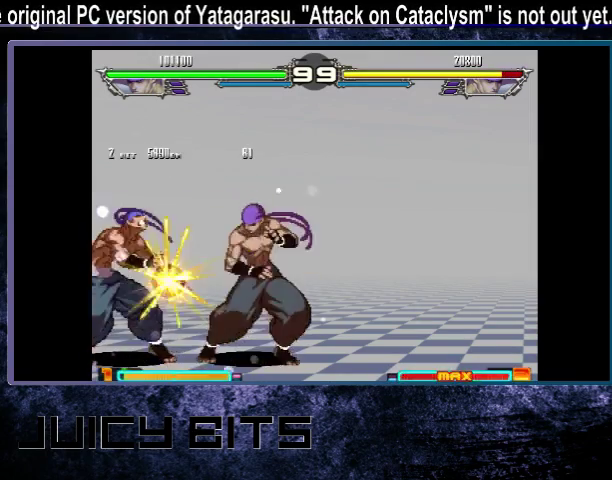
{"dt_ms": 200, "buttons": ["DPAD_DOWN_LEFT"], "events": [[33, "DPAD_LEFT", "down"], [100, "DPAD_LEFT", "up"], [200, "DPAD_DOWN_LEFT", "down"]]}
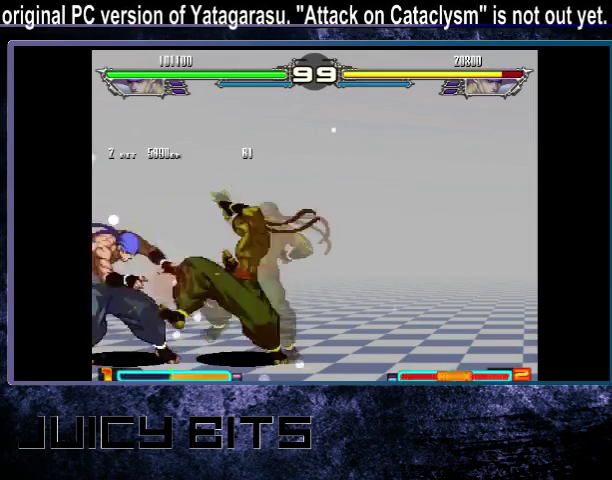
{"dt_ms": 300, "buttons": [], "events": [[67, "DPAD_DOWN_LEFT", "up"]]}
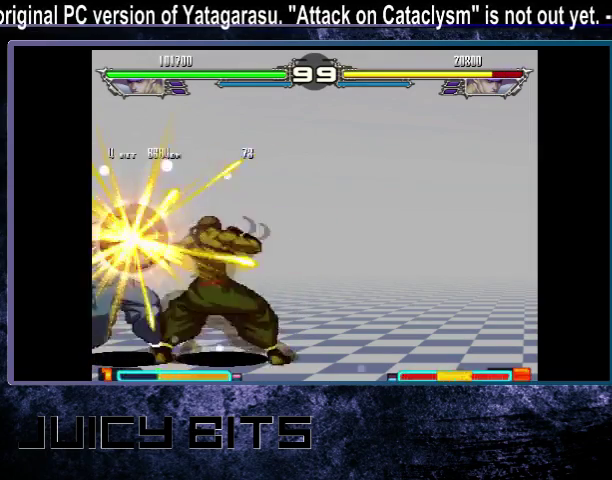
{"dt_ms": 200, "buttons": [], "events": []}
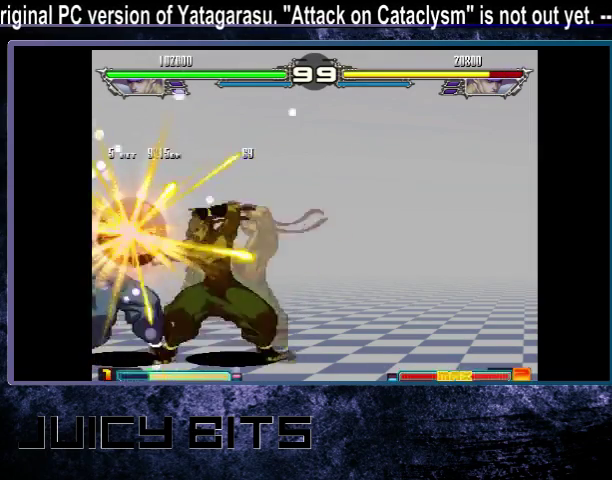
{"dt_ms": 300, "buttons": [], "events": [[133, "DPAD_DOWN_LEFT", "down"], [200, "DPAD_DOWN_LEFT", "up"]]}
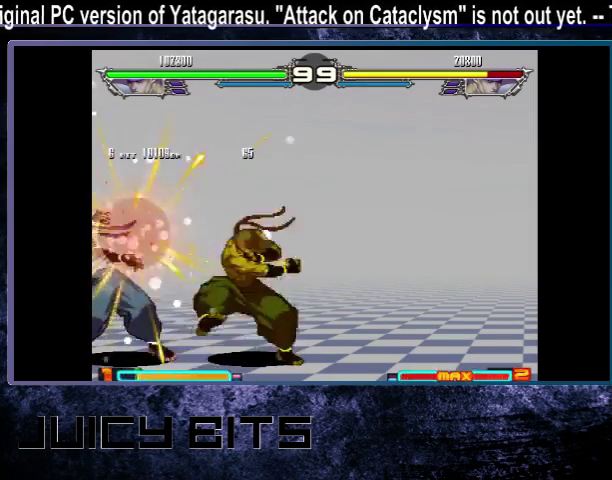
{"dt_ms": 300, "buttons": [], "events": []}
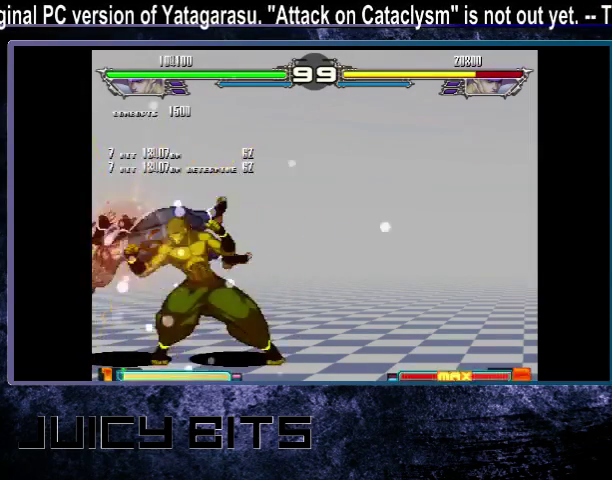
{"dt_ms": 500, "buttons": ["DPAD_RIGHT"], "events": [[367, "DPAD_RIGHT", "down"]]}
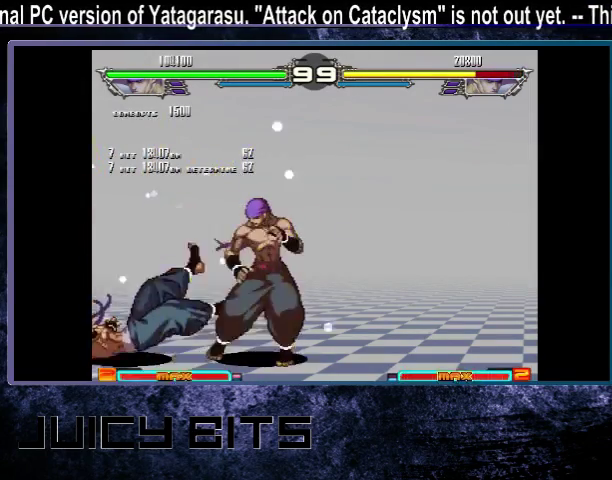
{"dt_ms": 700, "buttons": [], "events": [[667, "DPAD_RIGHT", "up"]]}
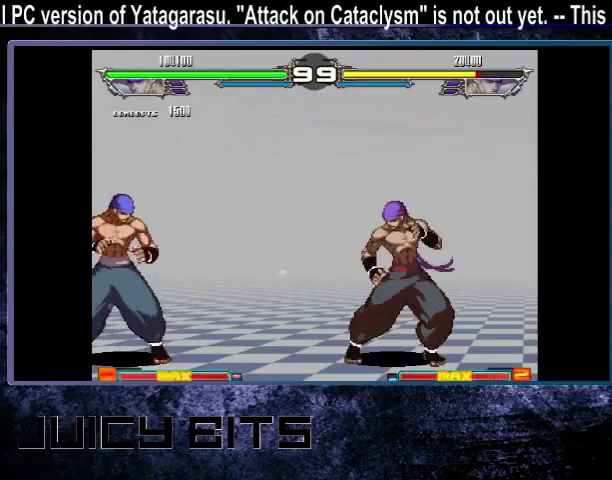
{"dt_ms": 300, "buttons": [], "events": []}
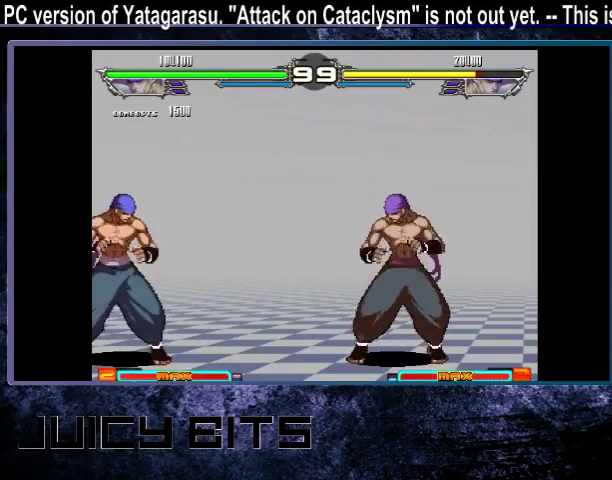
{"dt_ms": 300, "buttons": ["DPAD_LEFT"], "events": [[33, "DPAD_LEFT", "down"], [133, "DPAD_LEFT", "up"], [233, "DPAD_LEFT", "down"]]}
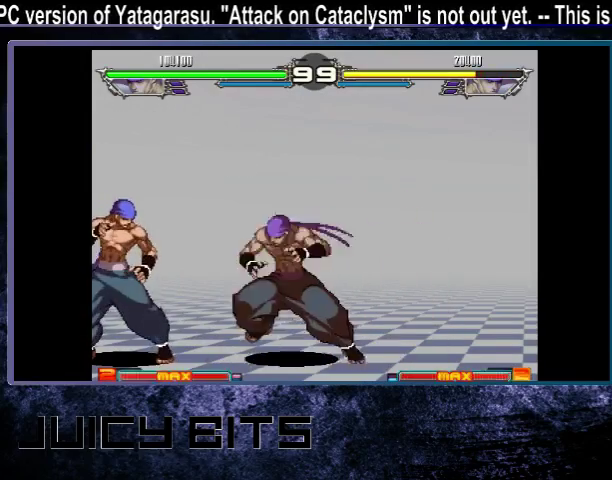
{"dt_ms": 700, "buttons": ["DPAD_LEFT"], "events": []}
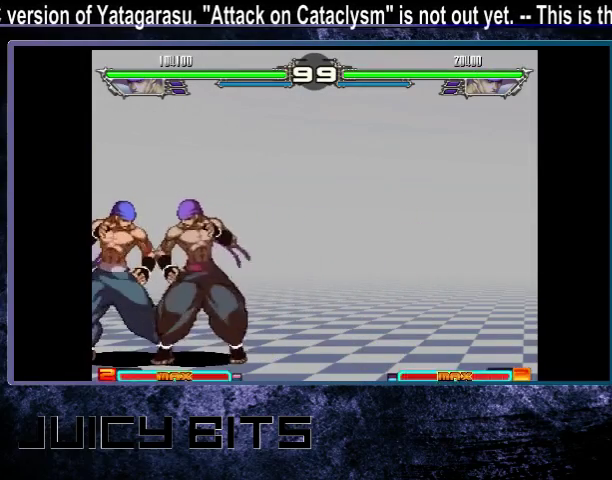
{"dt_ms": 500, "buttons": [], "events": [[67, "DPAD_LEFT", "up"]]}
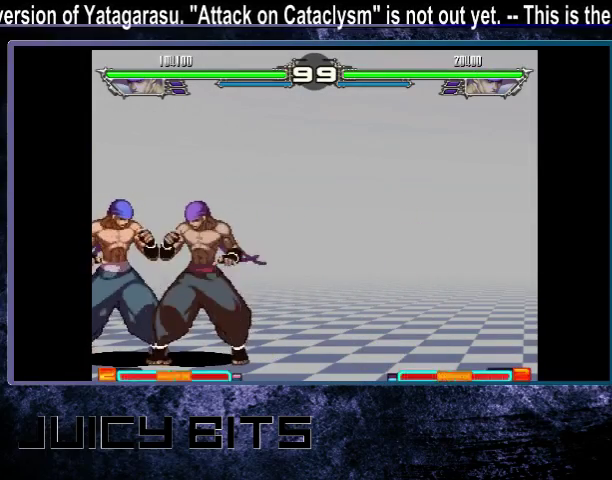
{"dt_ms": 400, "buttons": [], "events": []}
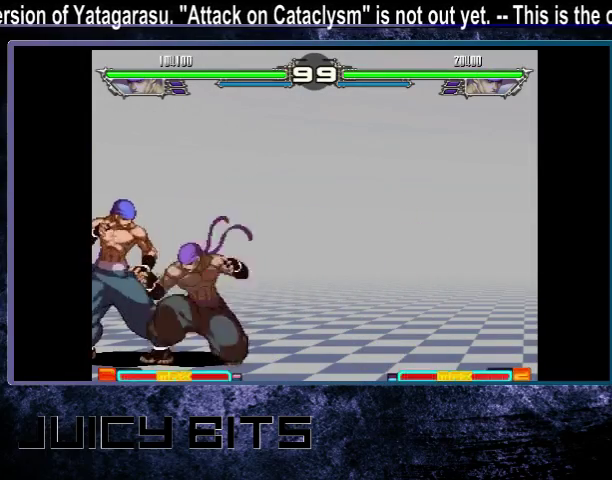
{"dt_ms": 800, "buttons": ["DPAD_DOWN_LEFT"], "events": [[33, "DPAD_DOWN_RIGHT", "down"], [100, "DPAD_DOWN_RIGHT", "up"], [767, "DPAD_DOWN_LEFT", "down"]]}
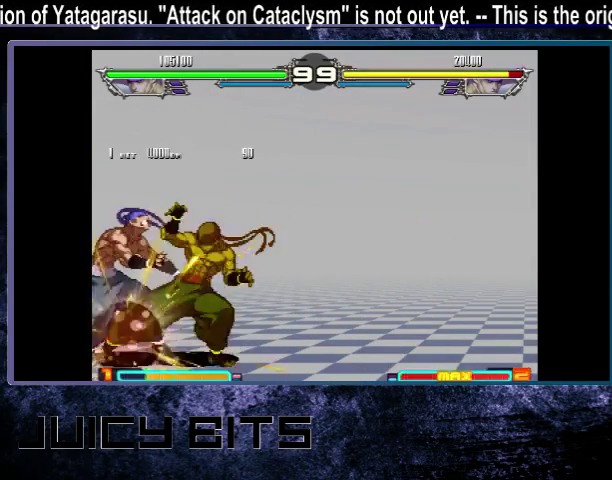
{"dt_ms": 200, "buttons": [], "events": [[33, "DPAD_DOWN_LEFT", "up"], [33, "DPAD_LEFT", "down"], [100, "DPAD_LEFT", "up"]]}
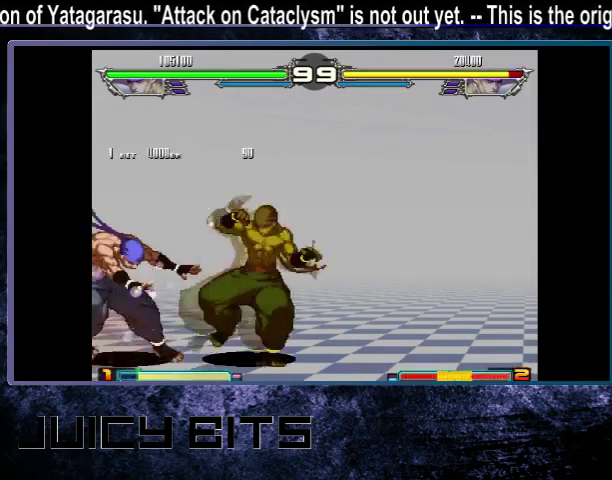
{"dt_ms": 600, "buttons": ["DPAD_LEFT"], "events": [[33, "DPAD_LEFT", "down"], [67, "D", "down"], [133, "D", "up"]]}
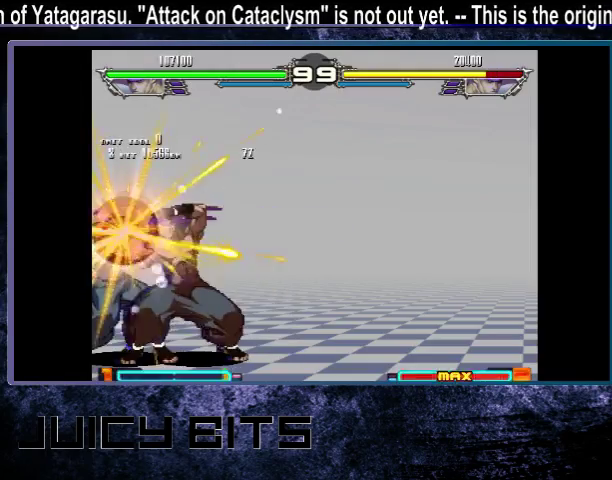
{"dt_ms": 500, "buttons": [], "events": [[33, "DPAD_LEFT", "up"]]}
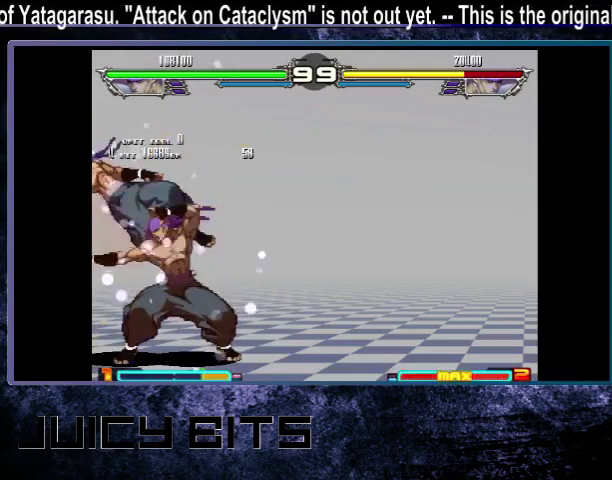
{"dt_ms": 500, "buttons": ["DPAD_RIGHT"], "events": [[500, "DPAD_RIGHT", "down"]]}
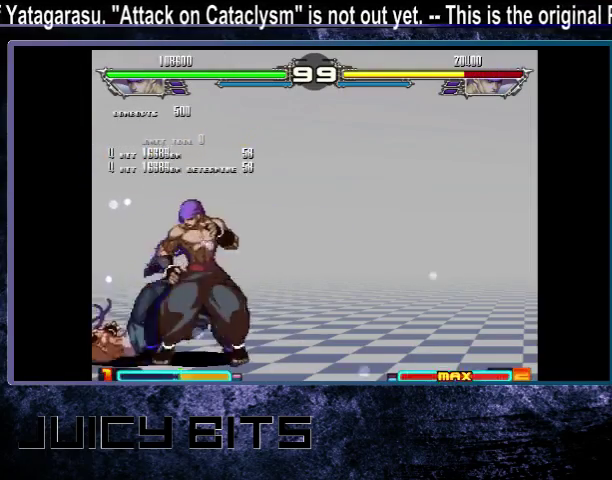
{"dt_ms": 500, "buttons": ["DPAD_RIGHT"], "events": []}
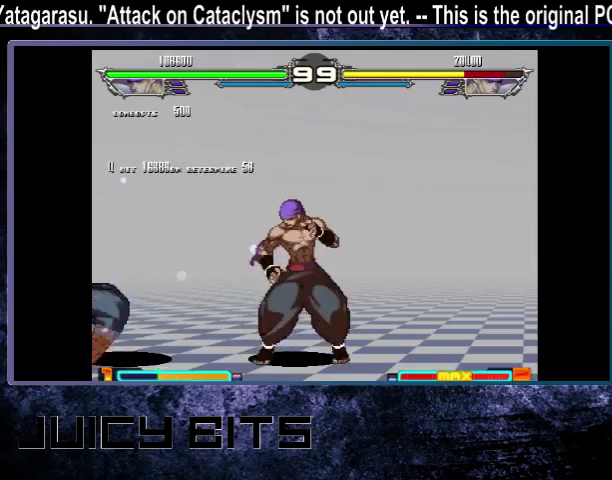
{"dt_ms": 500, "buttons": [], "events": [[100, "DPAD_RIGHT", "up"]]}
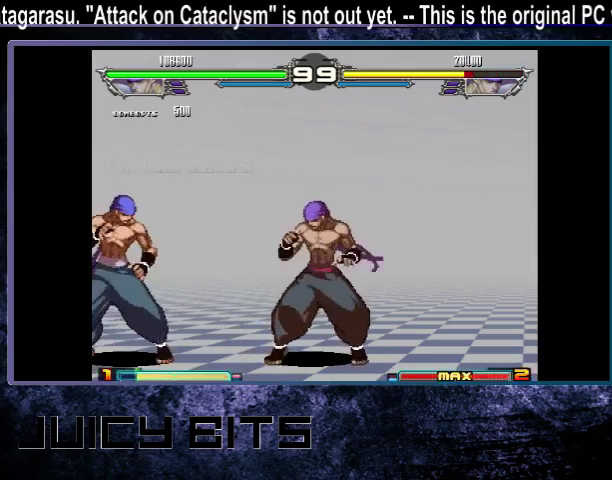
{"dt_ms": 500, "buttons": [], "events": []}
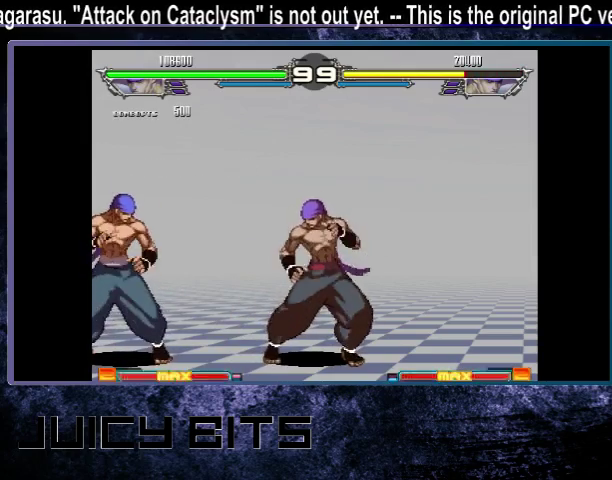
{"dt_ms": 500, "buttons": [], "events": []}
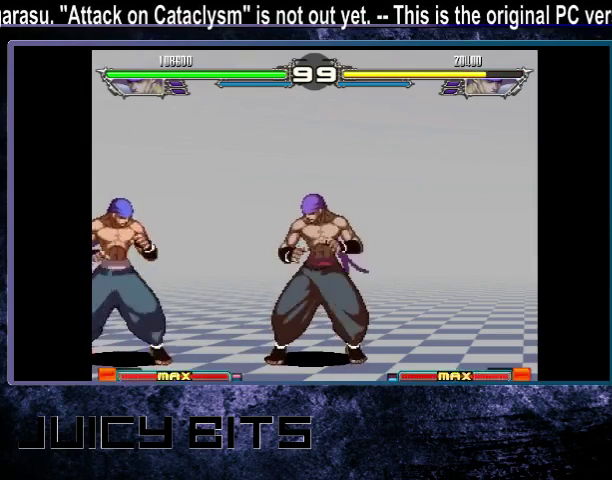
{"dt_ms": 300, "buttons": ["DPAD_LEFT"], "events": [[300, "DPAD_LEFT", "down"]]}
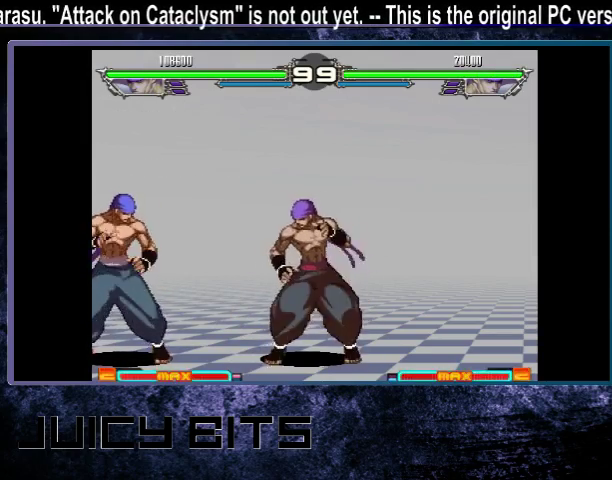
{"dt_ms": 800, "buttons": [], "events": [[500, "DPAD_LEFT", "up"], [733, "DPAD_DOWN_RIGHT", "down"], [800, "DPAD_DOWN_RIGHT", "up"]]}
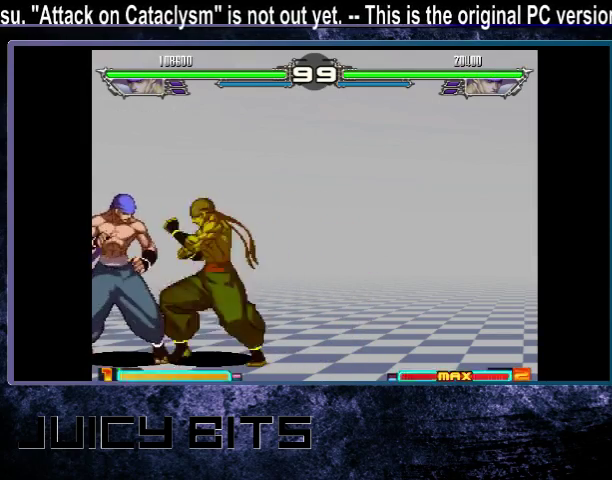
{"dt_ms": 500, "buttons": ["DPAD_LEFT"], "events": [[33, "A", "down"], [100, "A", "up"], [300, "B", "down"], [367, "B", "up"], [500, "DPAD_LEFT", "down"]]}
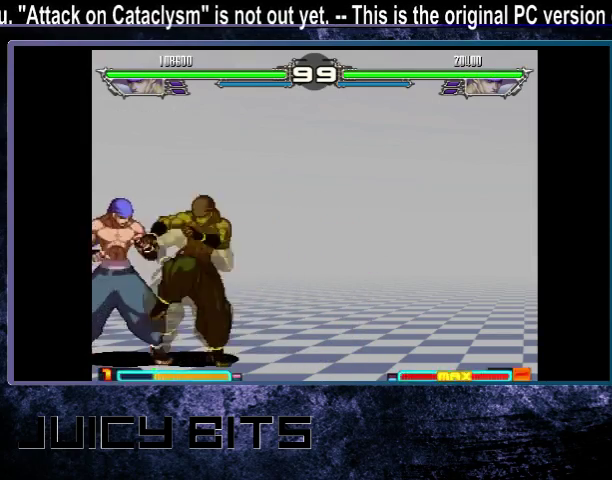
{"dt_ms": 600, "buttons": ["DPAD_RIGHT"], "events": [[67, "DPAD_LEFT", "up"], [133, "DPAD_DOWN_LEFT", "down"], [200, "DPAD_DOWN_LEFT", "up"], [567, "DPAD_RIGHT", "down"]]}
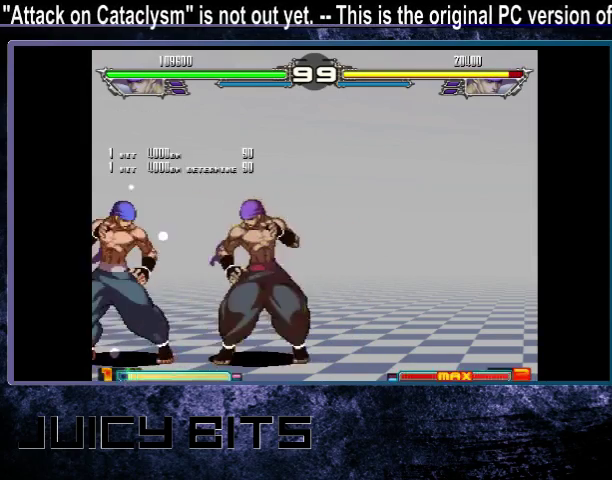
{"dt_ms": 300, "buttons": [], "events": [[267, "DPAD_RIGHT", "up"]]}
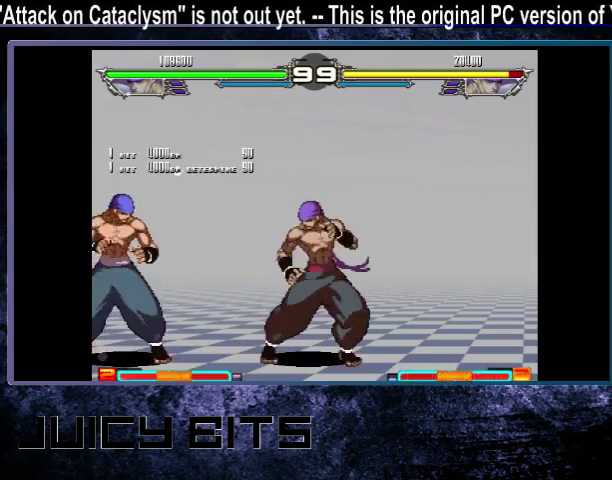
{"dt_ms": 500, "buttons": [], "events": []}